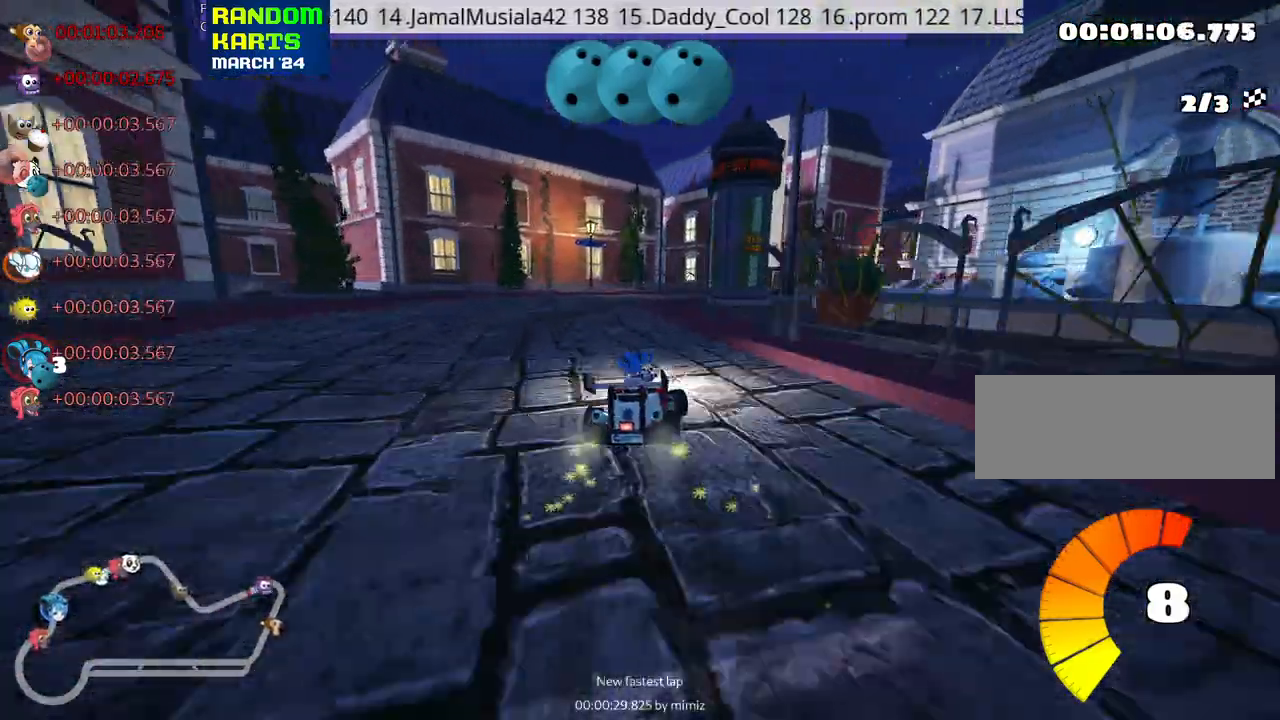
Gameplay with keyboard; each line is a JSON object with the keys held at the frame after it. "events" lists presses ("down") and releases ("up") of "down", "fire", "flag", "left", "look", "nitro", "right", "skid" and "up" between this image and that frame as [ms after this image, input, new state], when the widget could be followed in between. No other keys are recorded. Mouse input is not recorded. Key names are as the overlay labels them; some are game actions (e.g. jump) rather than physical keys.
{"keys": ["right", "skid", "up"], "events": [[50, "left", "up"], [266, "skid", "down"], [283, "right", "down"]]}
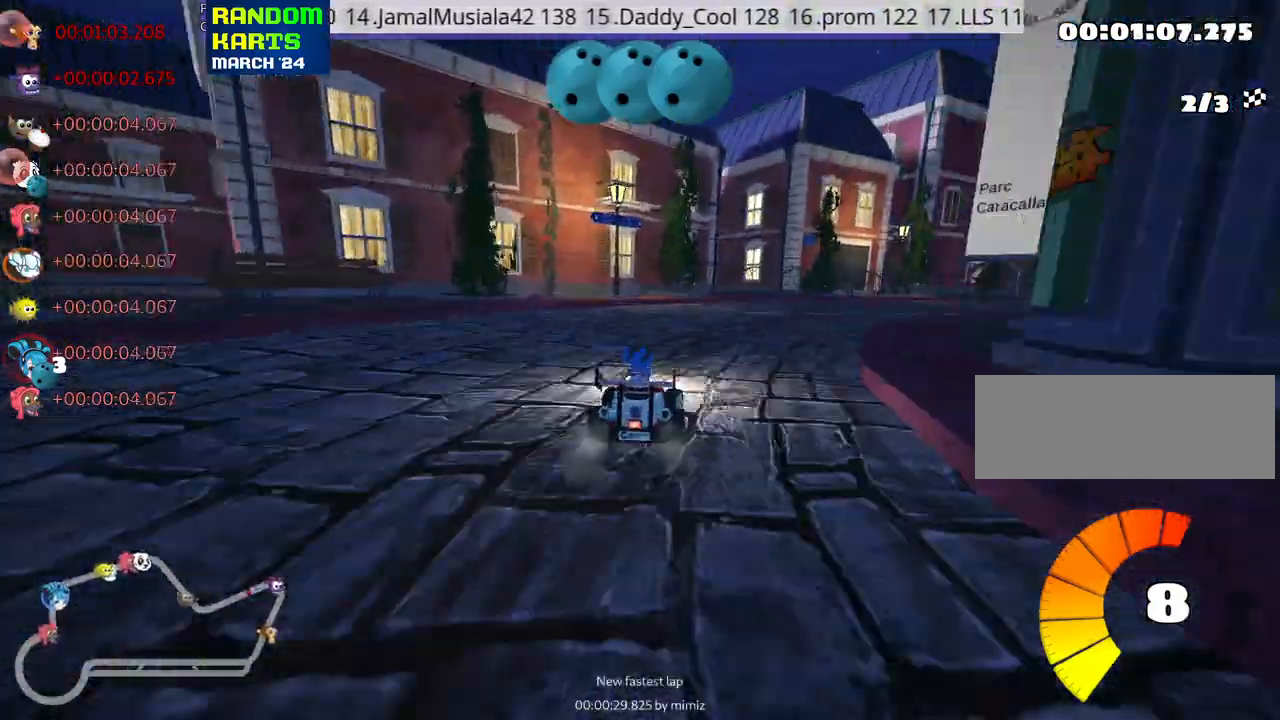
{"keys": ["right", "skid", "up"], "events": []}
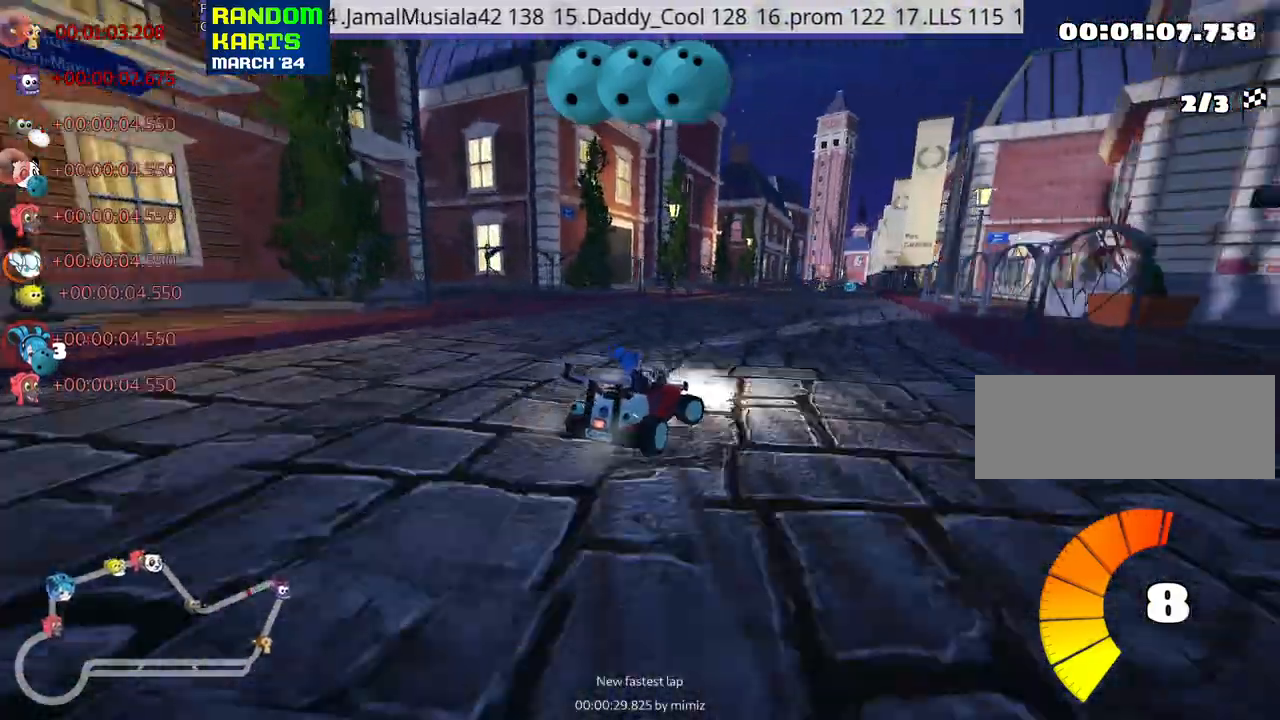
{"keys": ["left", "skid", "up"], "events": [[133, "left", "down"], [183, "right", "up"]]}
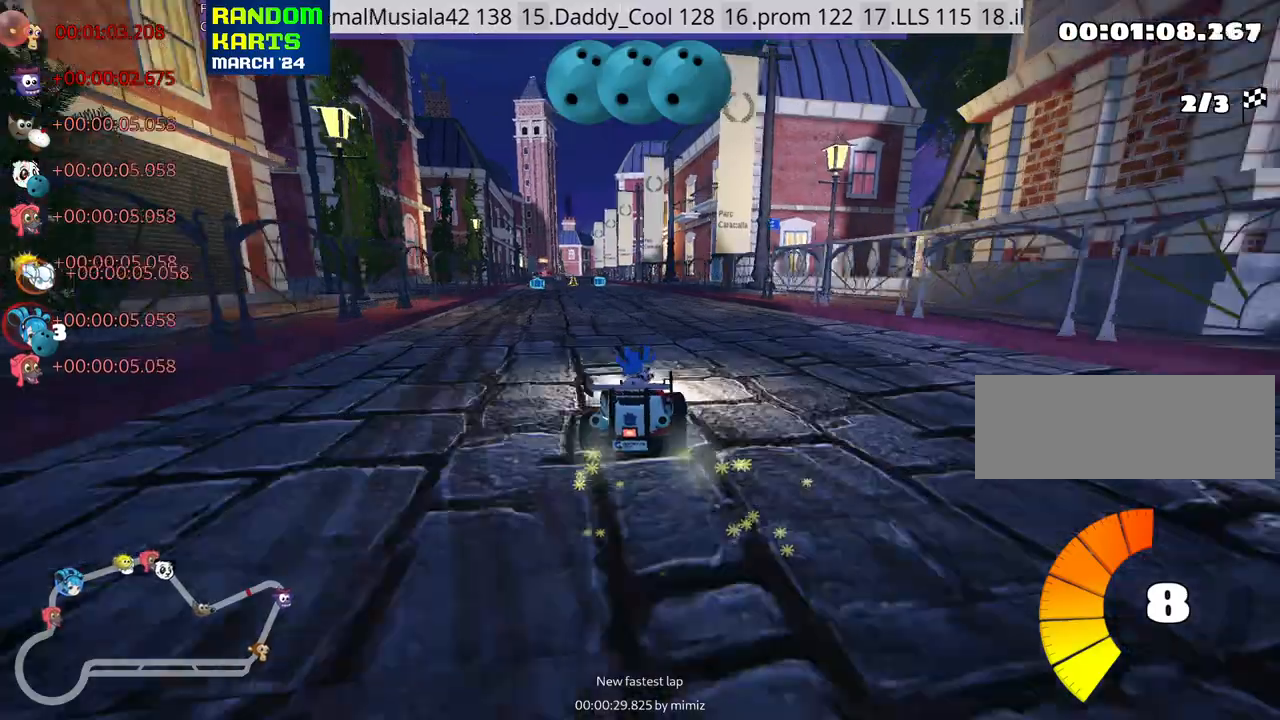
{"keys": ["left", "skid", "up"], "events": []}
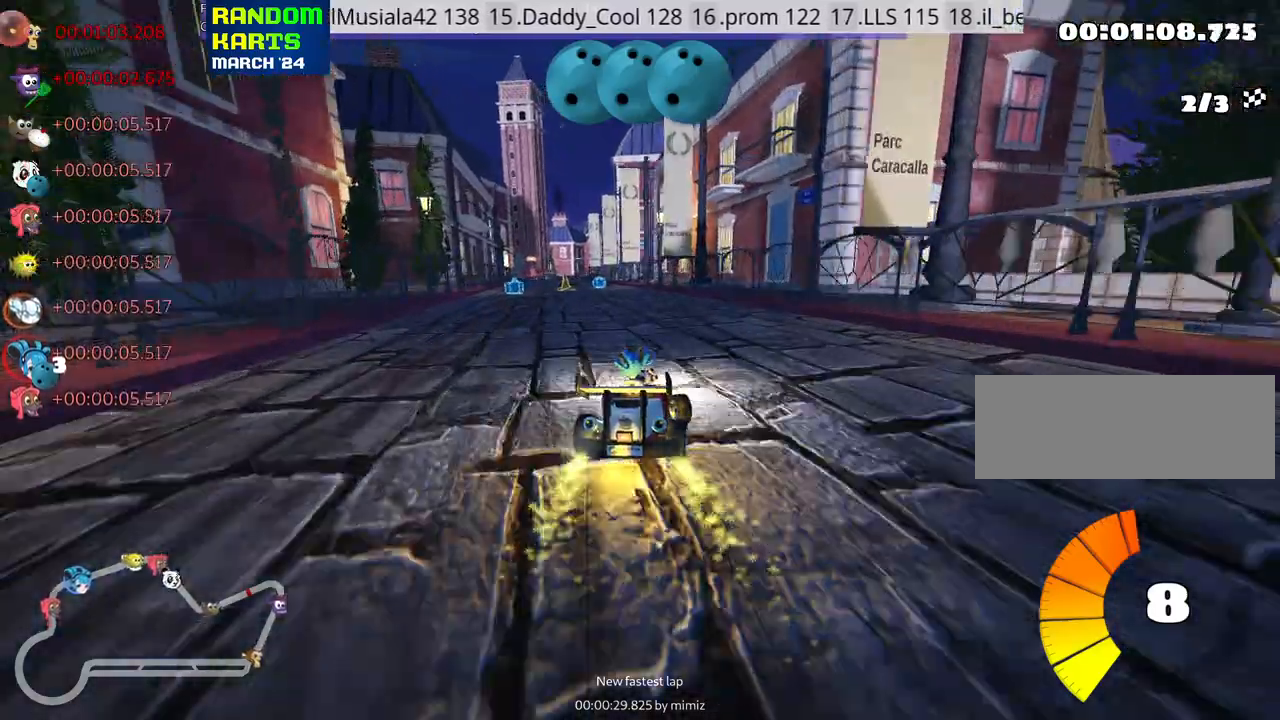
{"keys": ["up"], "events": [[16, "skid", "up"], [216, "left", "up"]]}
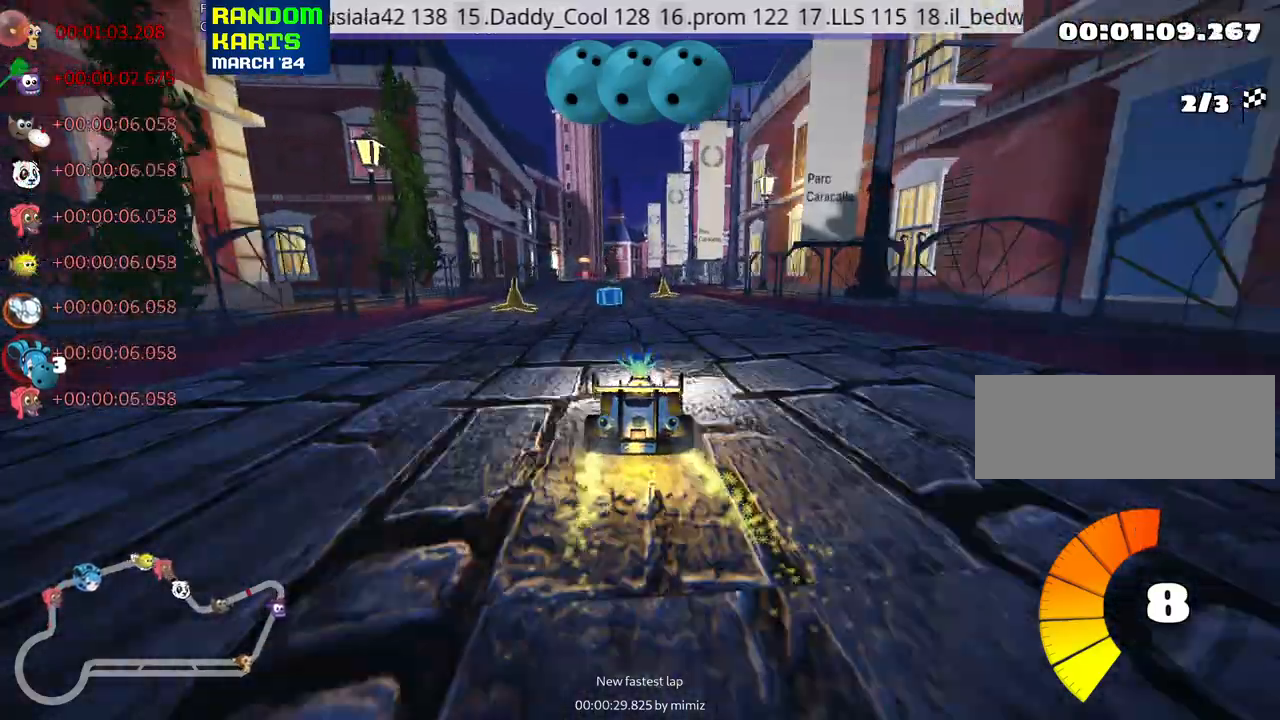
{"keys": ["up"], "events": [[50, "look", "down"], [83, "fire", "down"], [183, "fire", "up"], [183, "left", "down"], [366, "left", "up"], [383, "look", "up"]]}
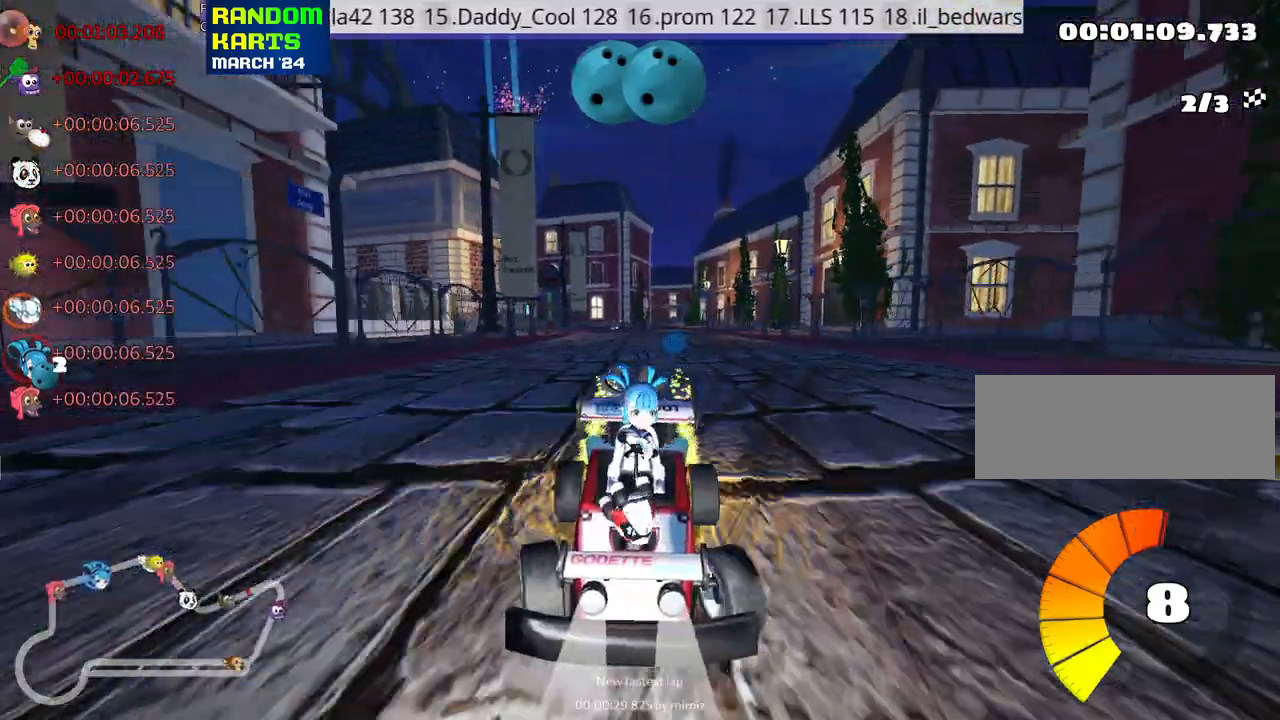
{"keys": ["left", "up"], "events": [[400, "left", "down"]]}
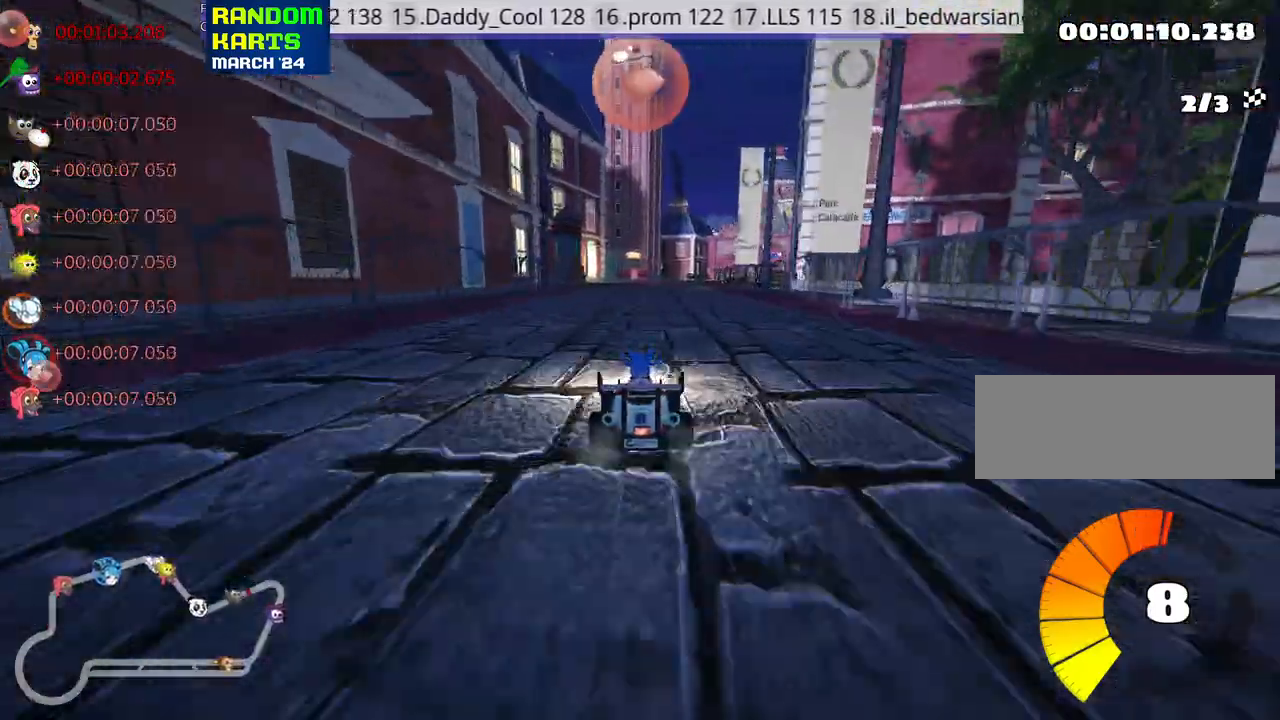
{"keys": ["left", "skid", "up"], "events": [[116, "left", "up"], [200, "skid", "down"], [216, "right", "down"], [350, "right", "up"], [366, "left", "down"]]}
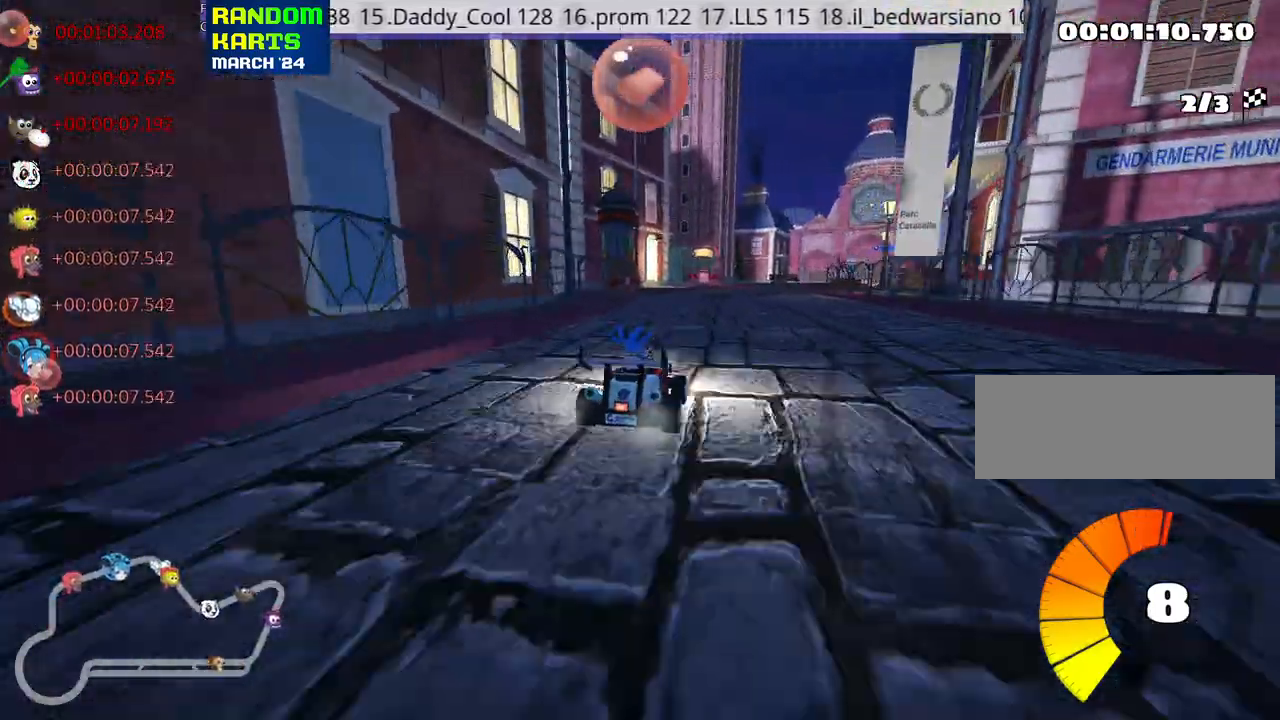
{"keys": ["left", "skid", "up"], "events": []}
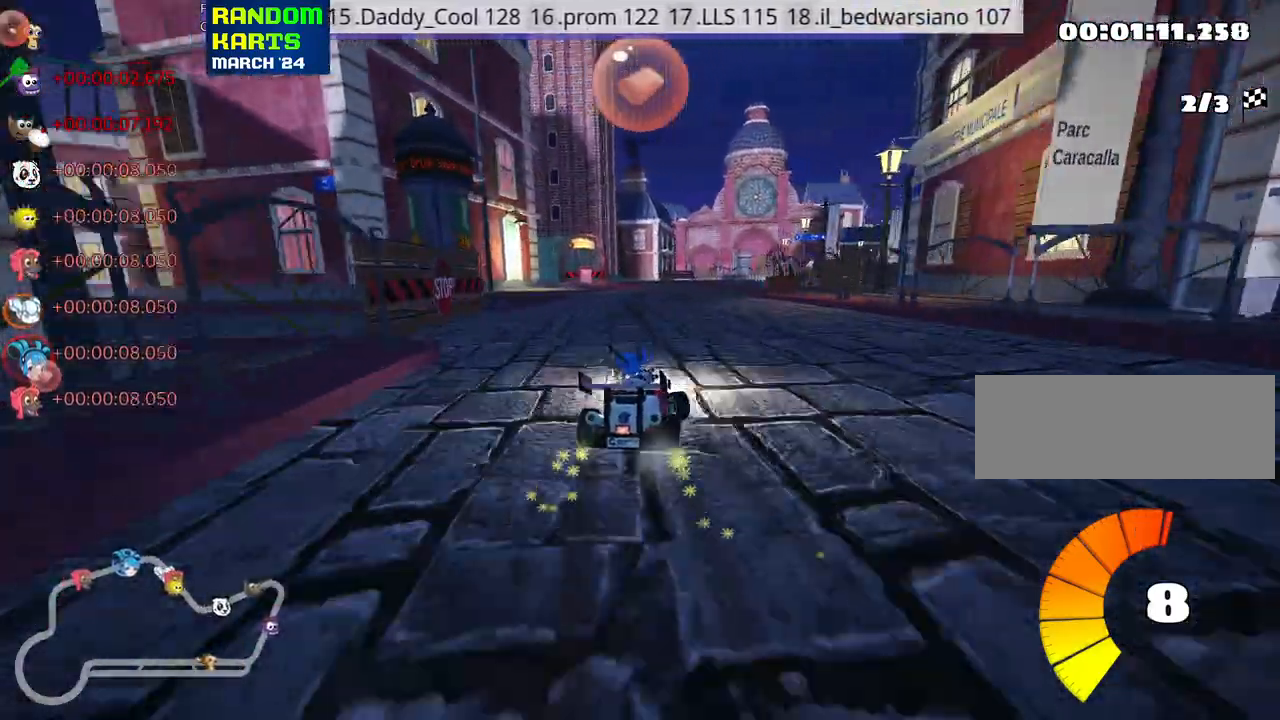
{"keys": ["fire", "right", "skid", "up"], "events": [[416, "fire", "down"], [500, "left", "up"], [500, "right", "down"]]}
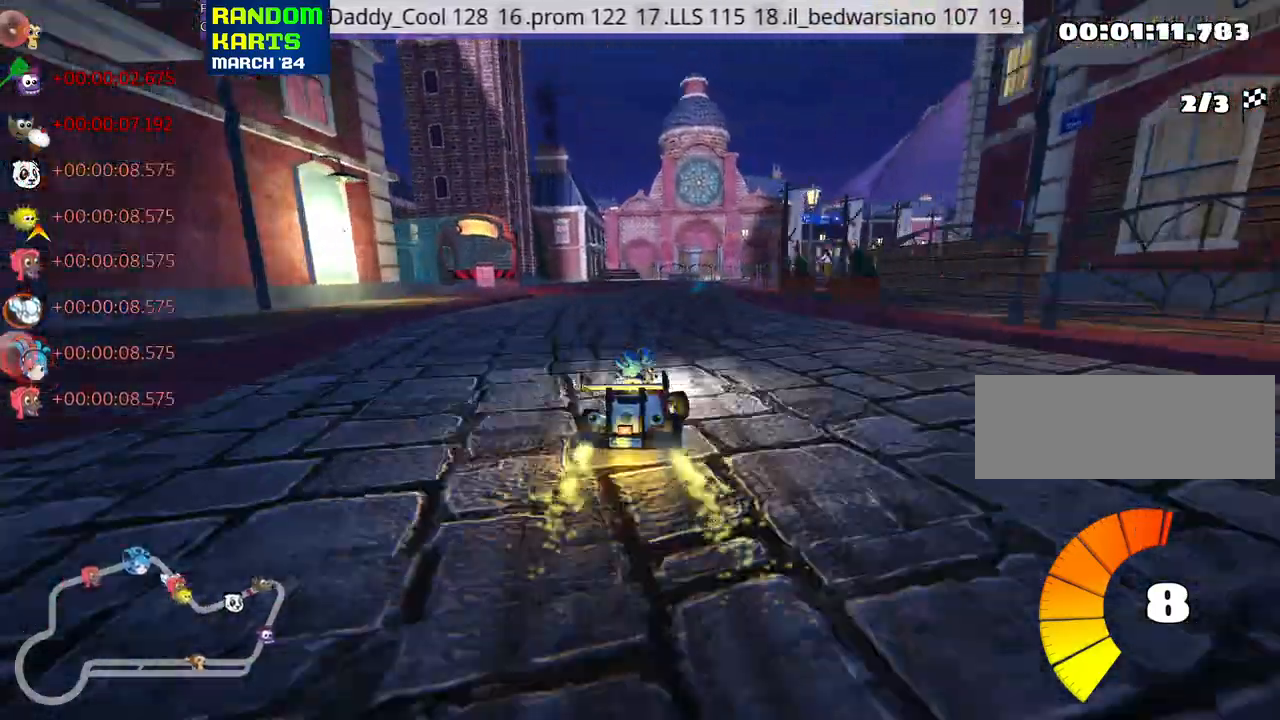
{"keys": ["right", "skid", "up"], "events": [[83, "fire", "up"], [83, "left", "down"], [83, "right", "up"], [283, "left", "up"], [333, "right", "down"]]}
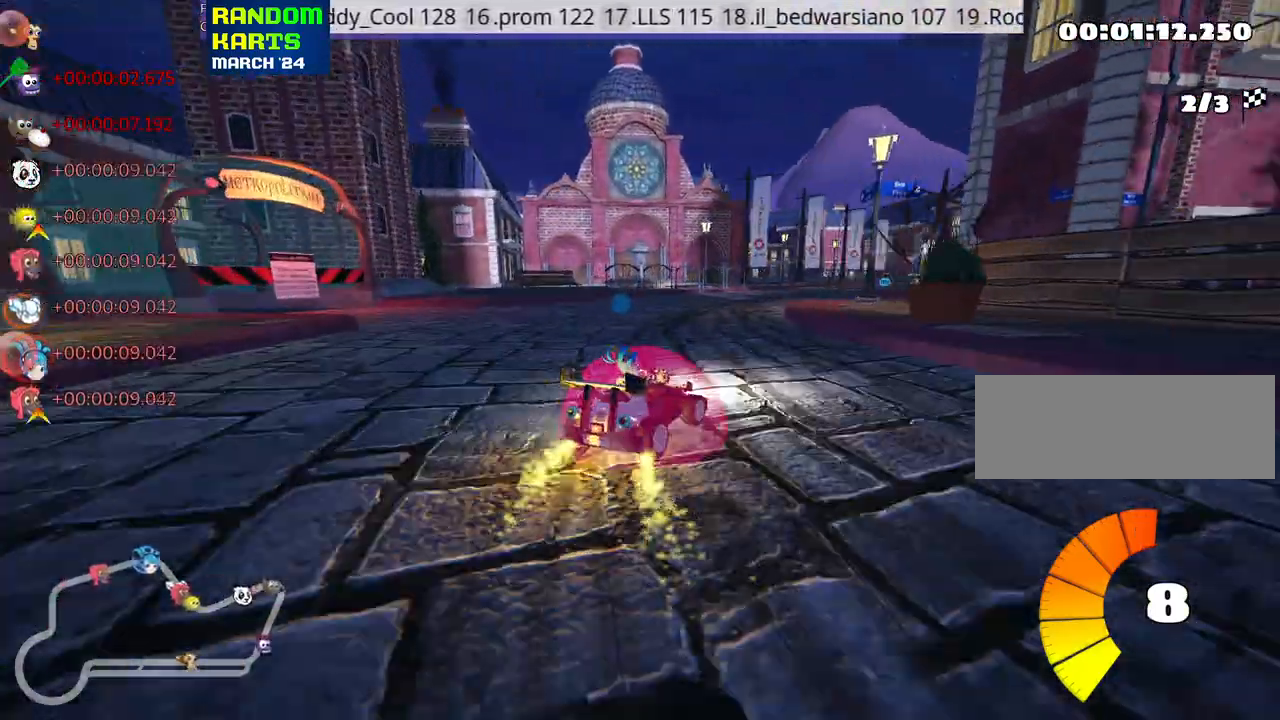
{"keys": ["left", "skid", "up"], "events": [[183, "left", "down"], [250, "right", "up"]]}
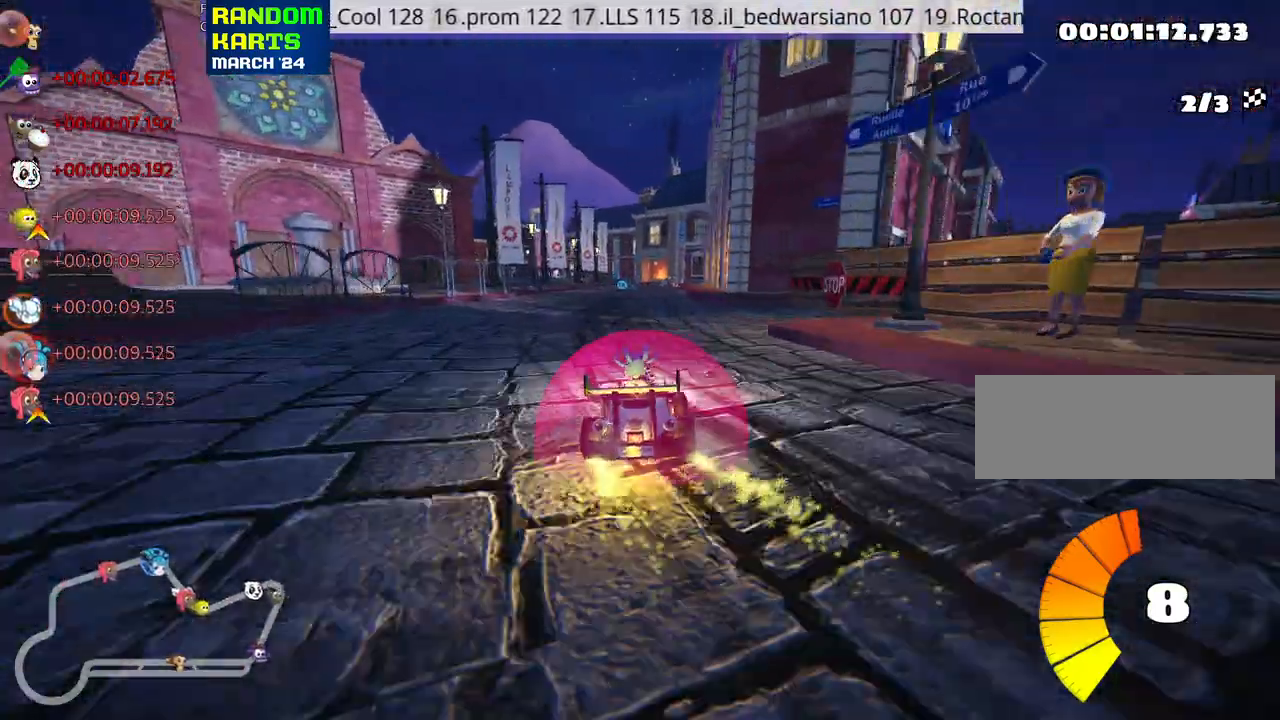
{"keys": ["left", "skid", "up"], "events": [[66, "left", "up"], [183, "left", "down"]]}
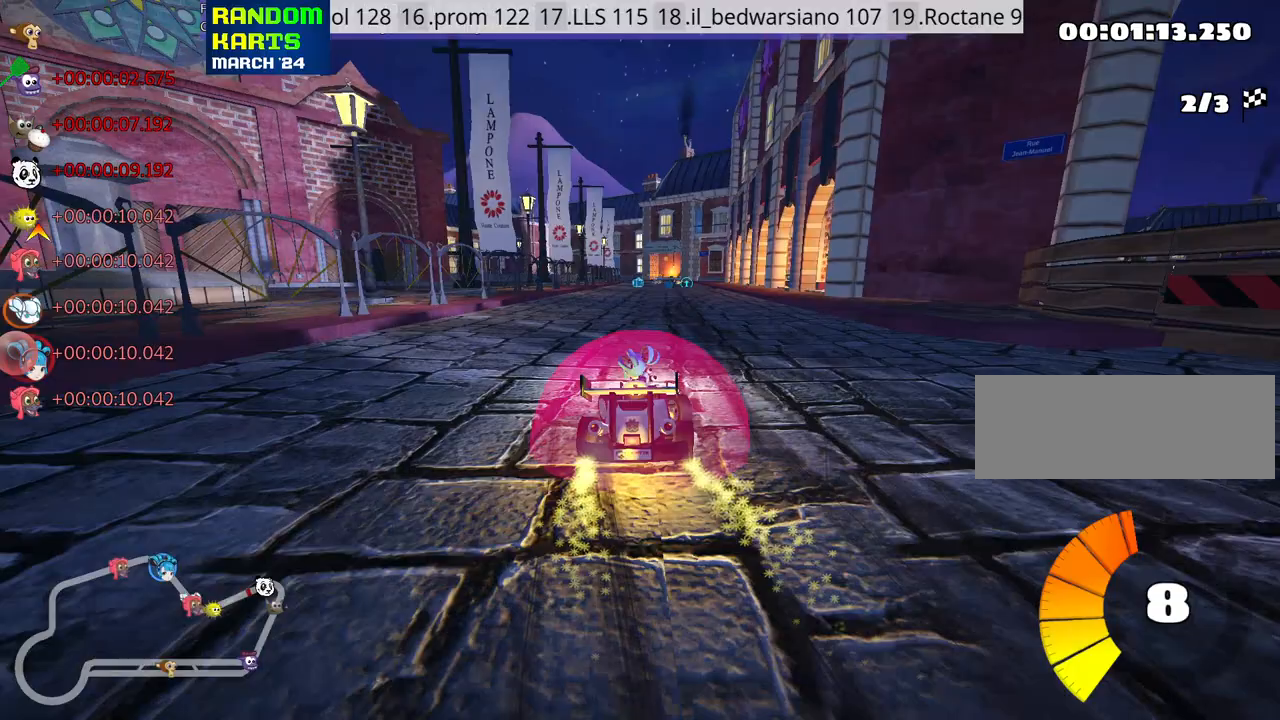
{"keys": ["left", "skid", "up"], "events": []}
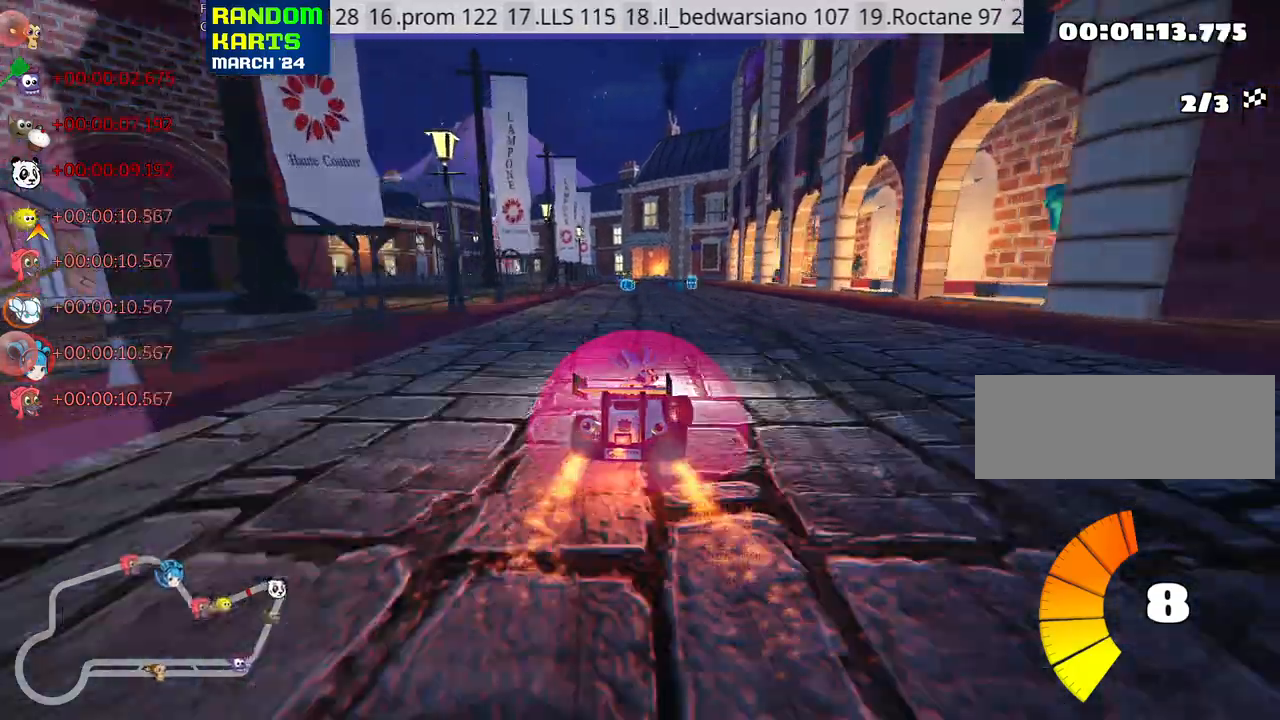
{"keys": ["up"], "events": [[283, "skid", "up"], [383, "left", "up"]]}
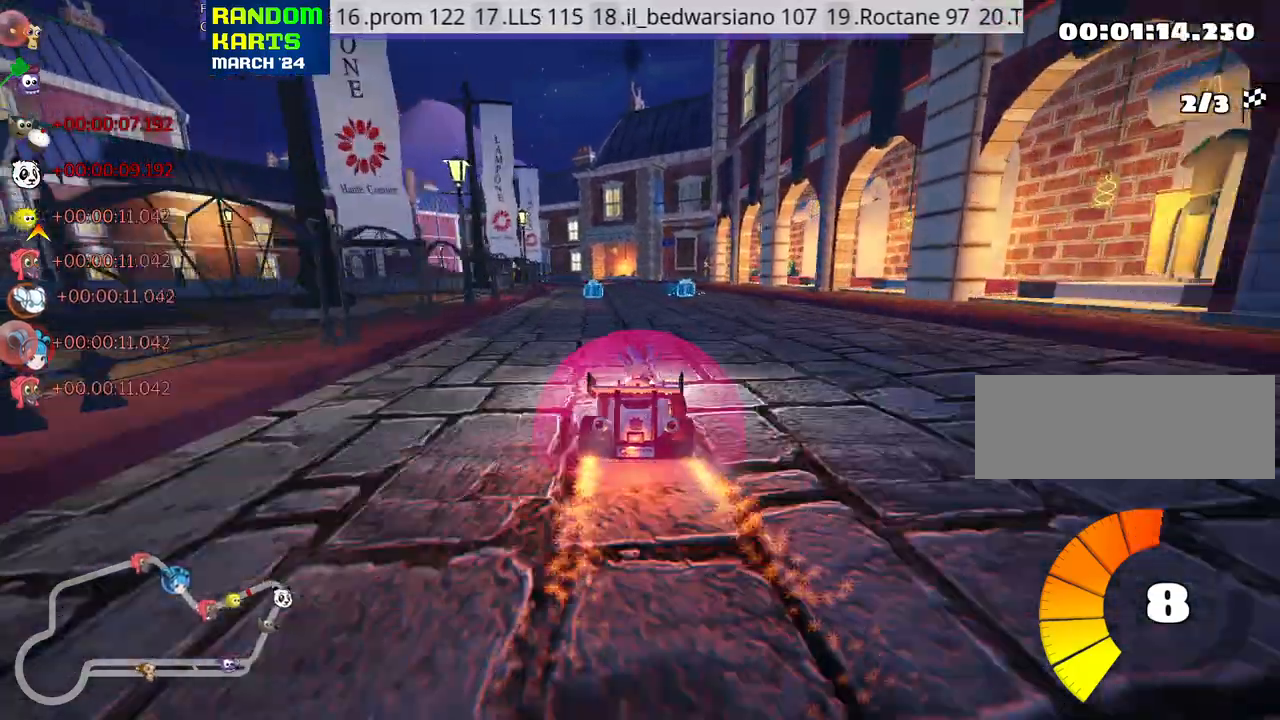
{"keys": ["right", "up"], "events": [[483, "right", "down"]]}
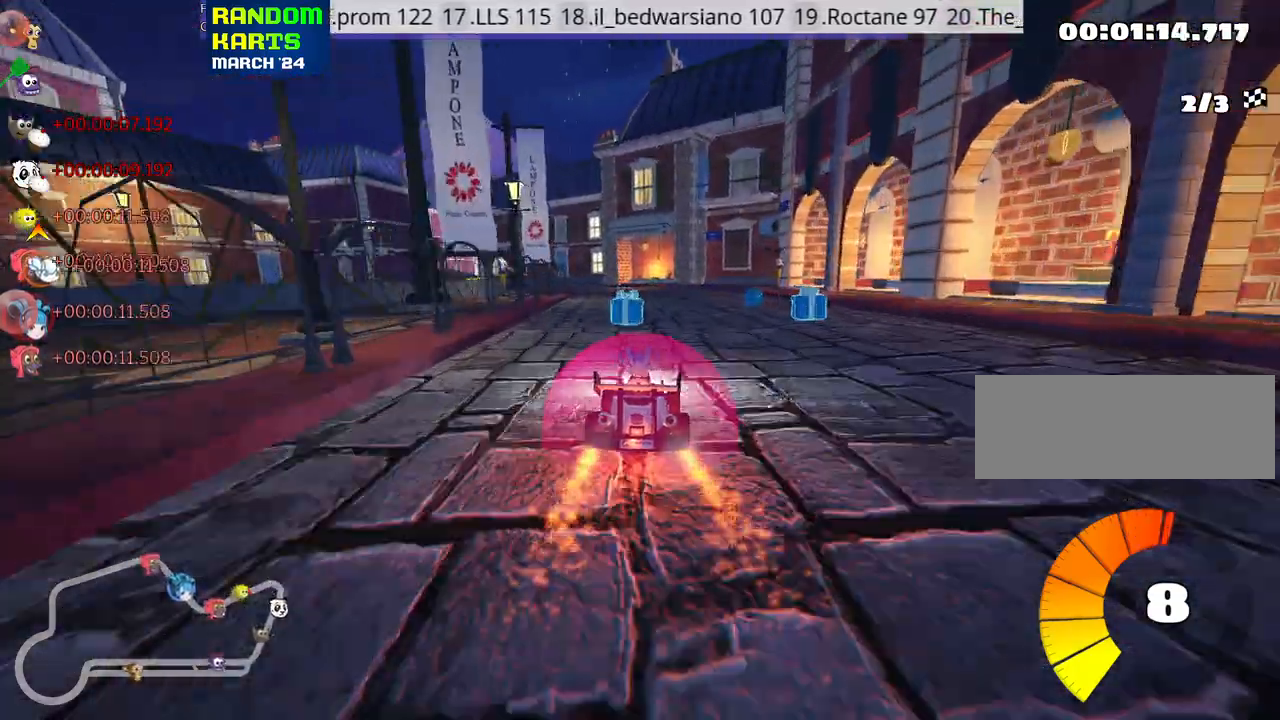
{"keys": ["left", "skid", "up"], "events": [[166, "right", "up"], [216, "left", "down"], [216, "skid", "down"]]}
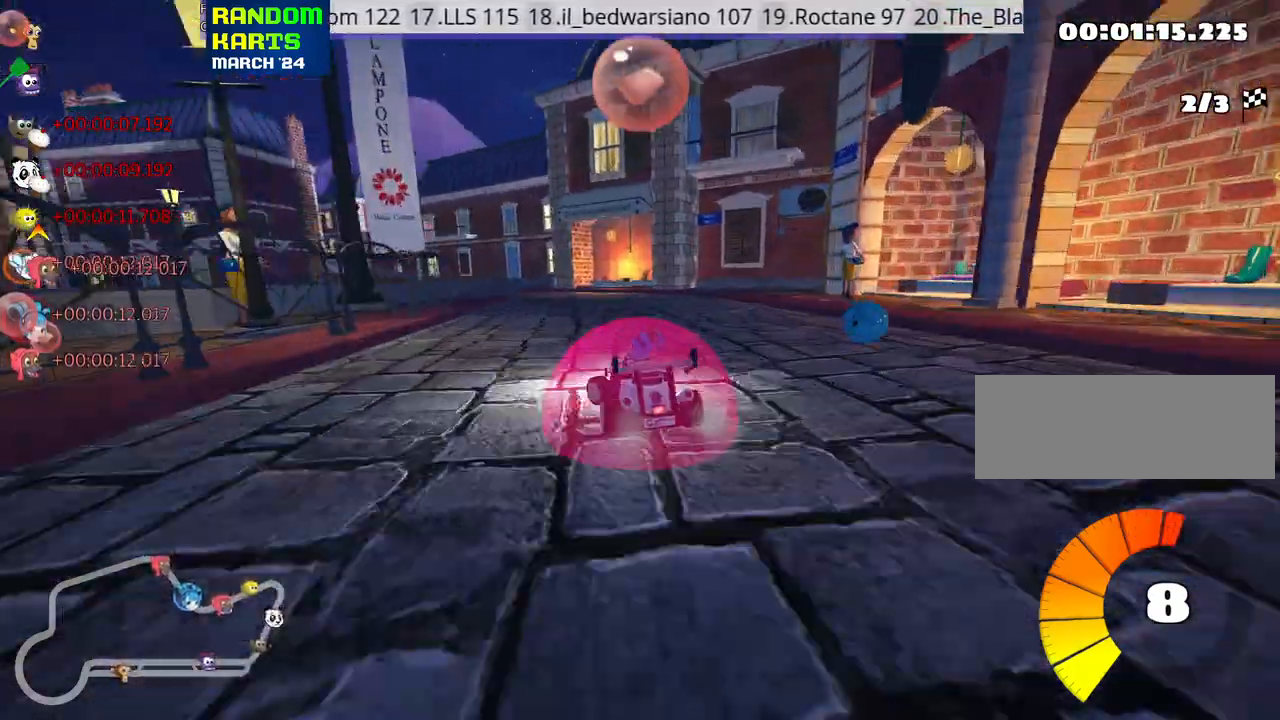
{"keys": ["right", "skid", "up"], "events": [[83, "left", "up"], [150, "left", "down"], [366, "left", "up"], [383, "right", "down"]]}
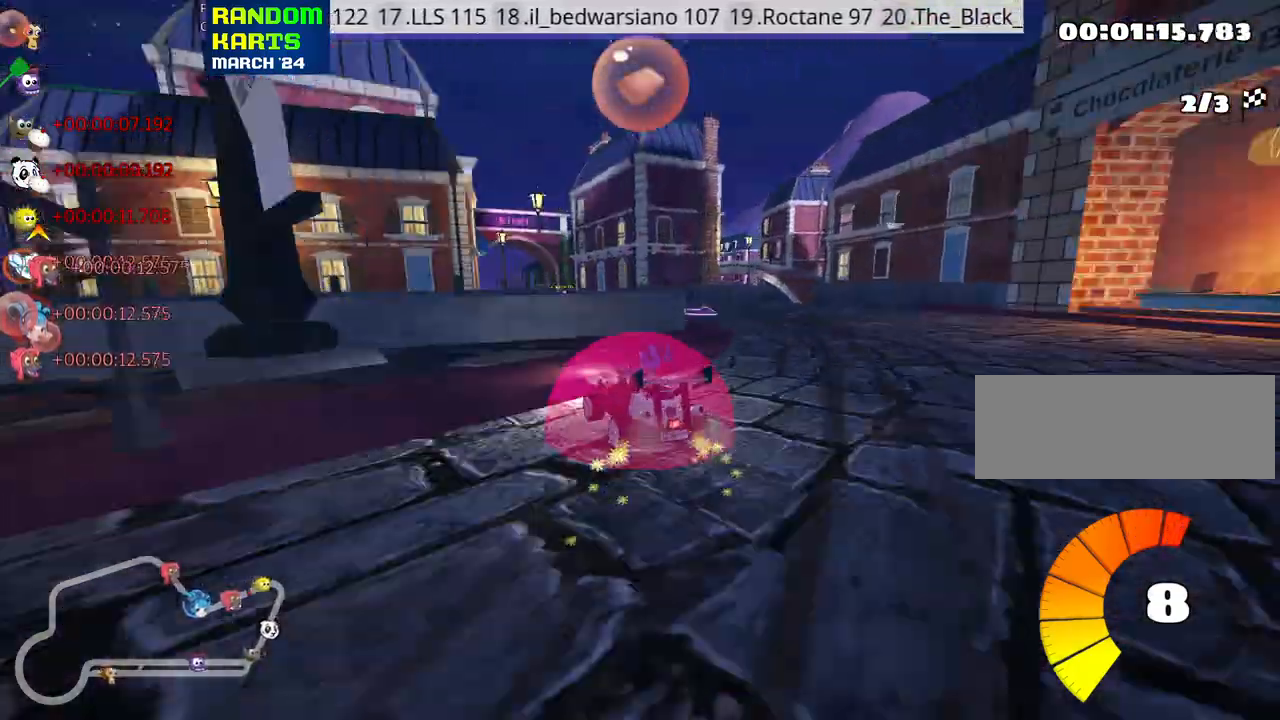
{"keys": ["left", "skid", "up"], "events": [[133, "left", "down"], [183, "right", "up"]]}
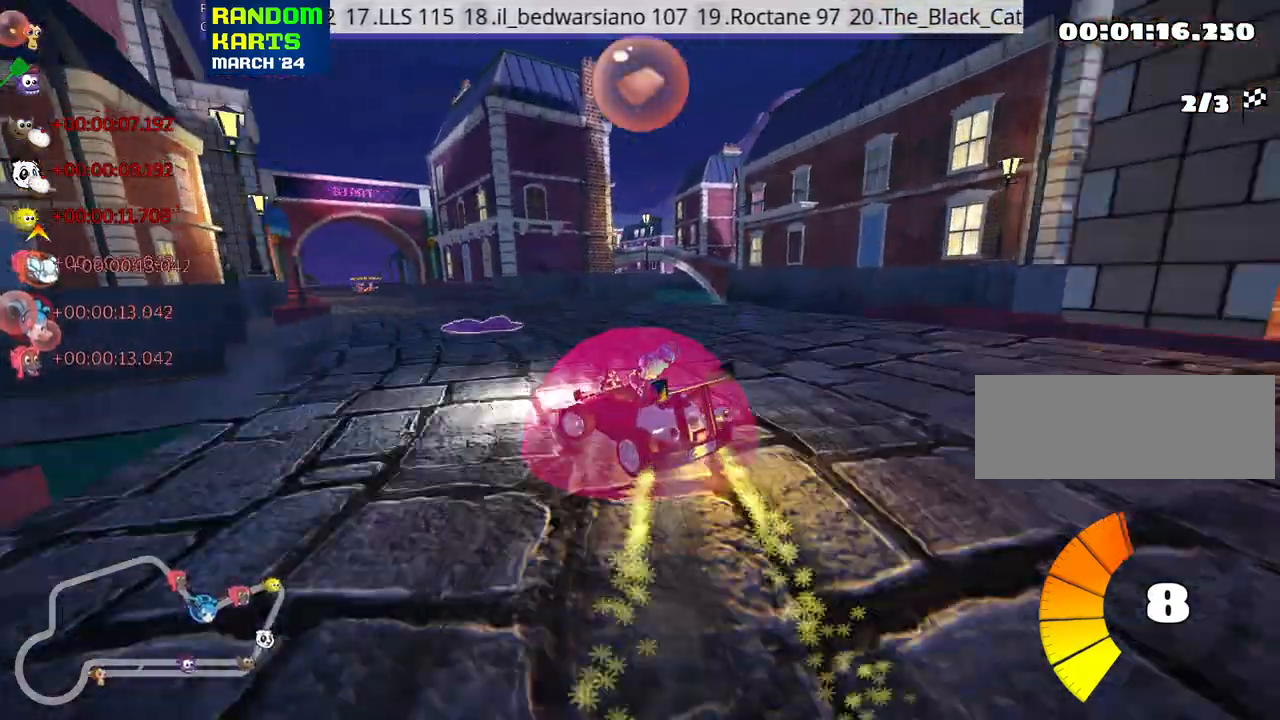
{"keys": ["up"], "events": [[116, "skid", "up"], [216, "left", "up"]]}
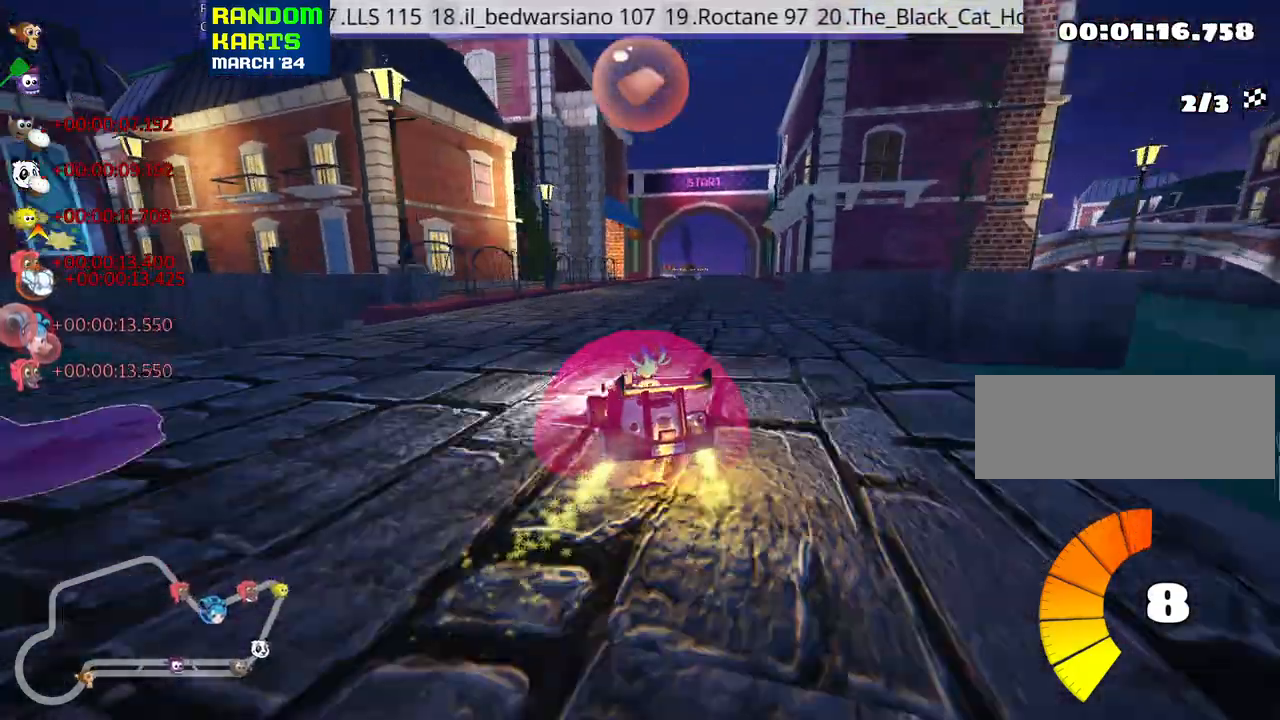
{"keys": ["left", "skid", "up"], "events": [[116, "skid", "down"], [133, "right", "down"], [383, "right", "up"], [433, "left", "down"]]}
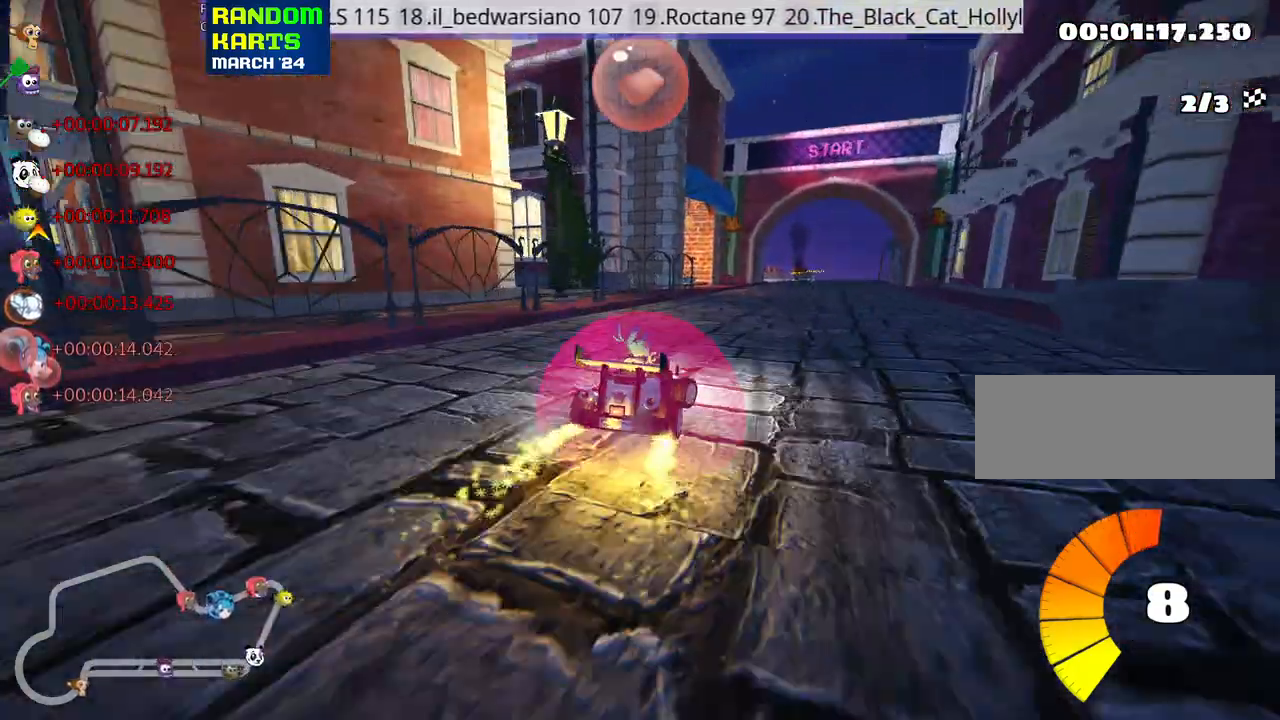
{"keys": ["left", "skid", "up"], "events": []}
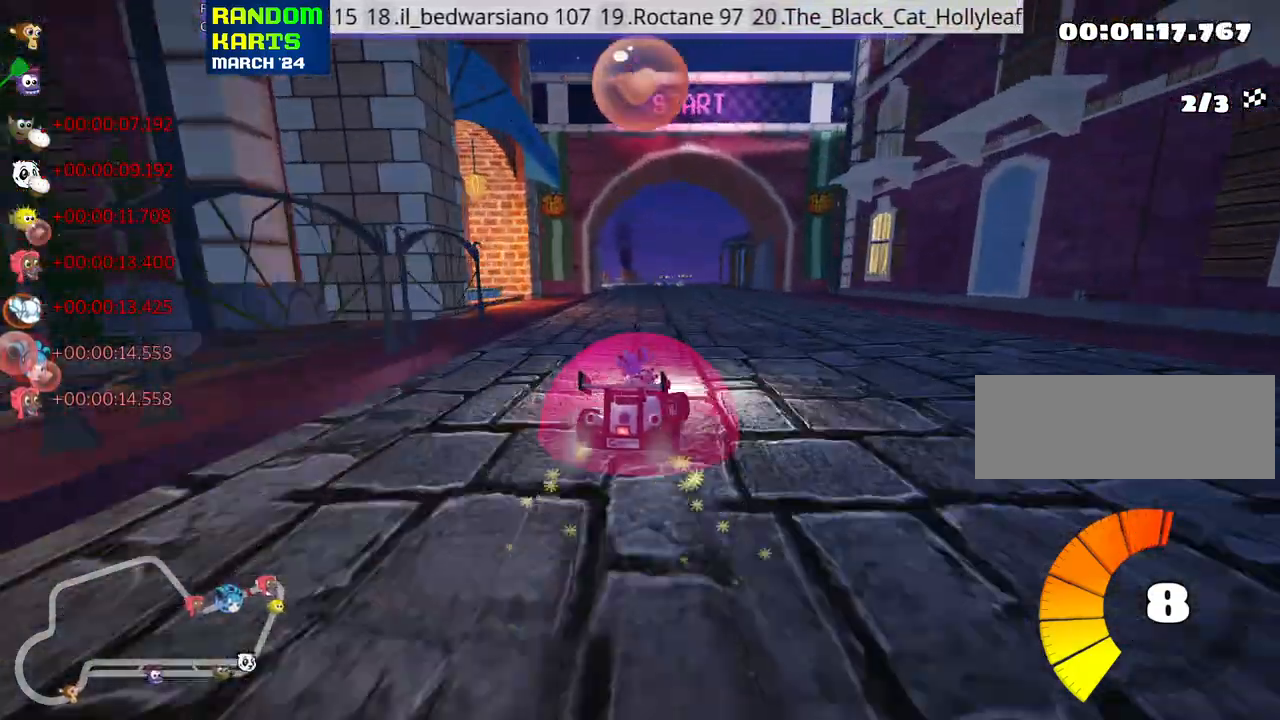
{"keys": ["left", "skid", "up"], "events": []}
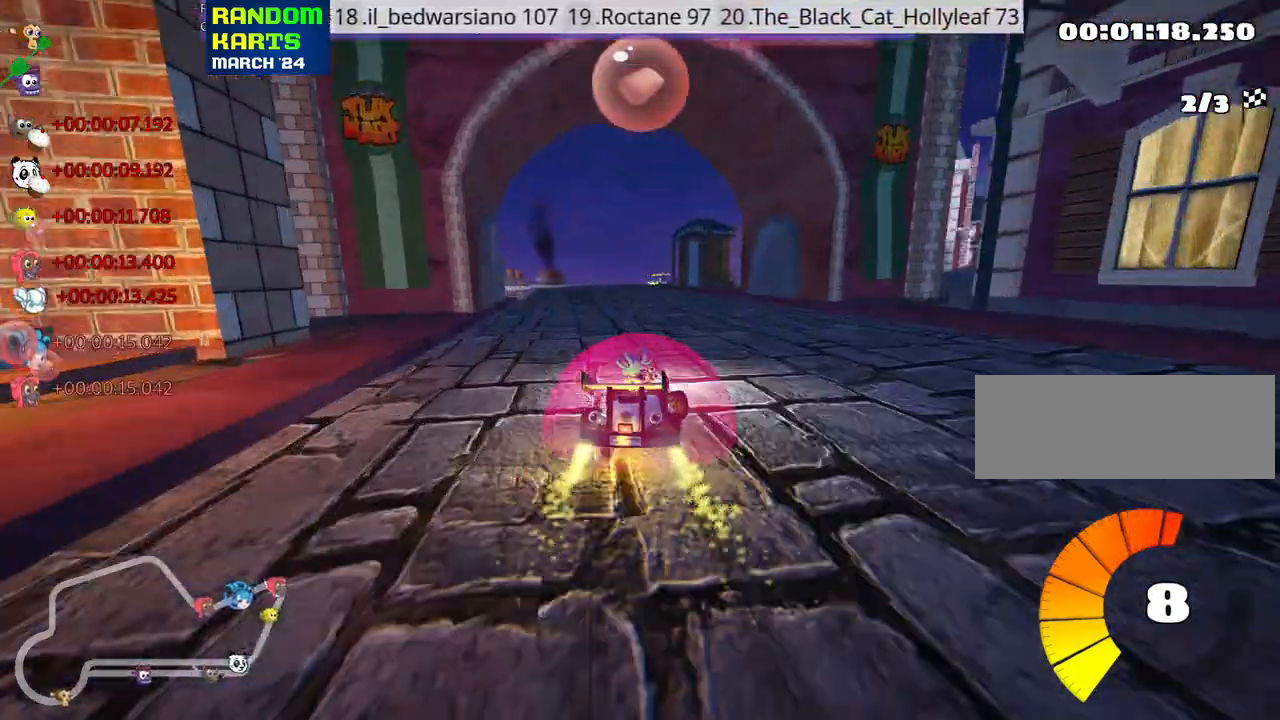
{"keys": ["left", "up"], "events": [[200, "skid", "up"]]}
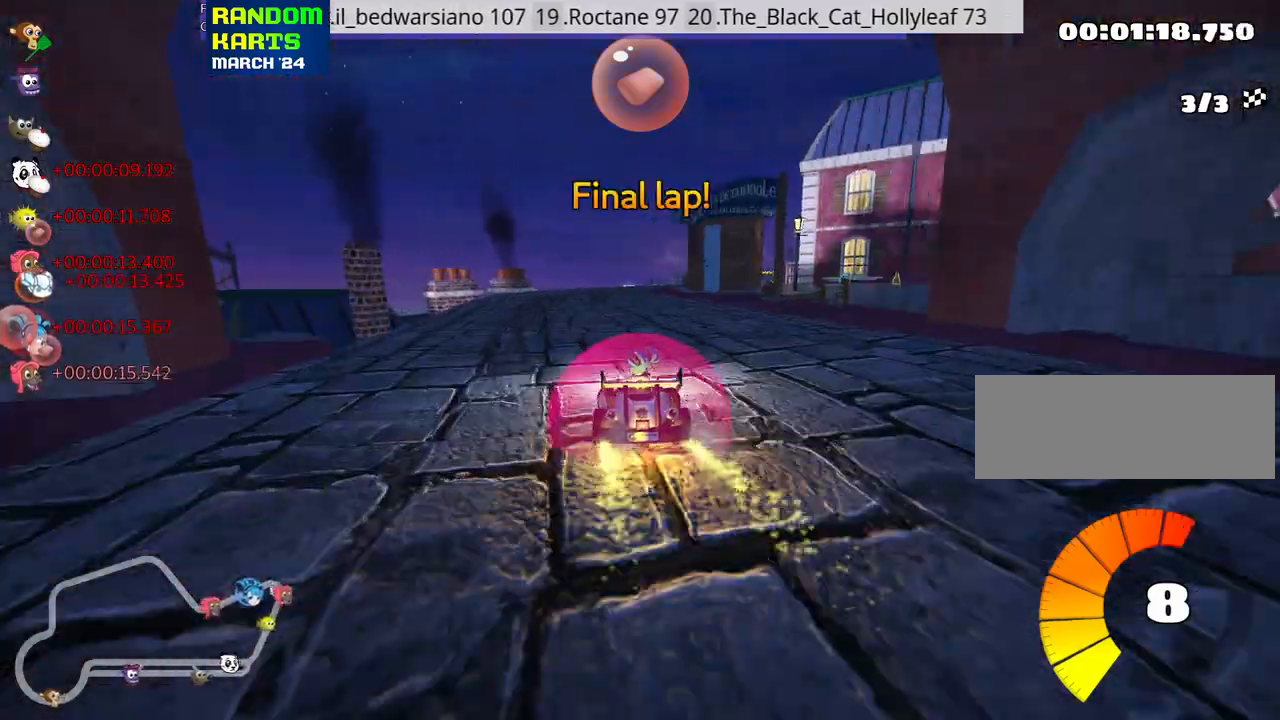
{"keys": ["right", "skid", "up"], "events": [[66, "left", "up"], [200, "skid", "down"], [216, "right", "down"]]}
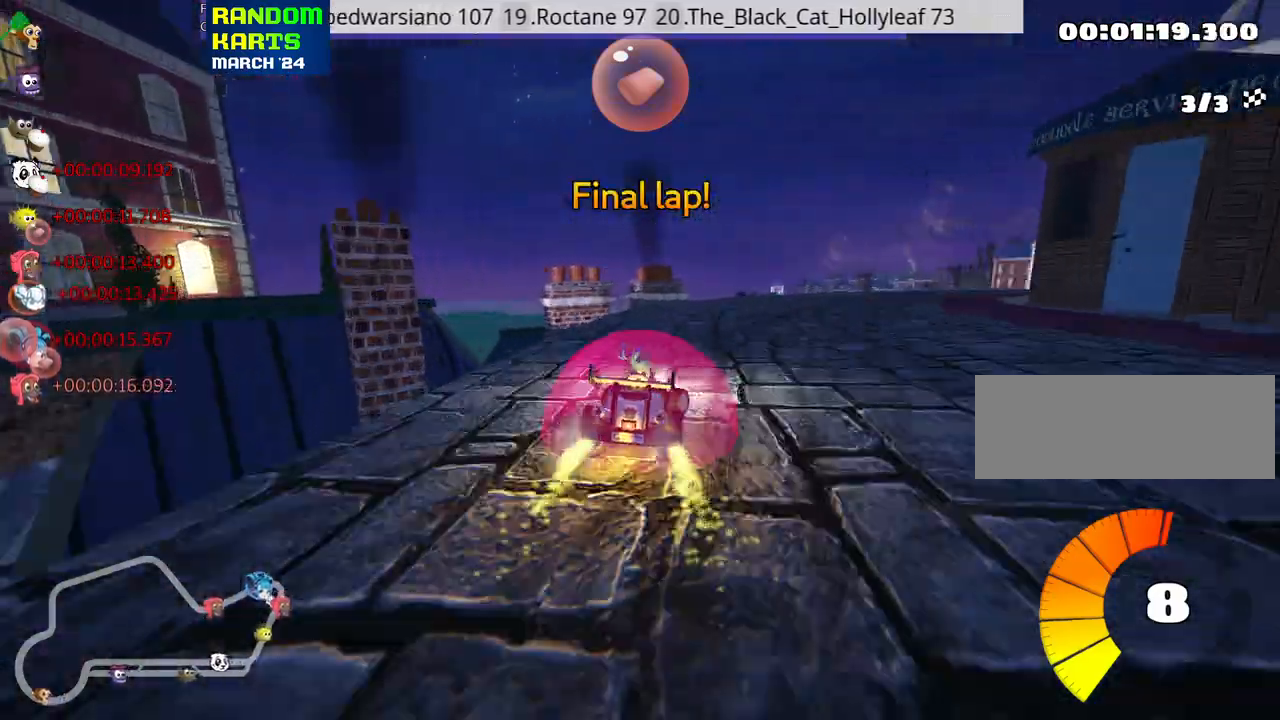
{"keys": ["right", "skid", "up"], "events": []}
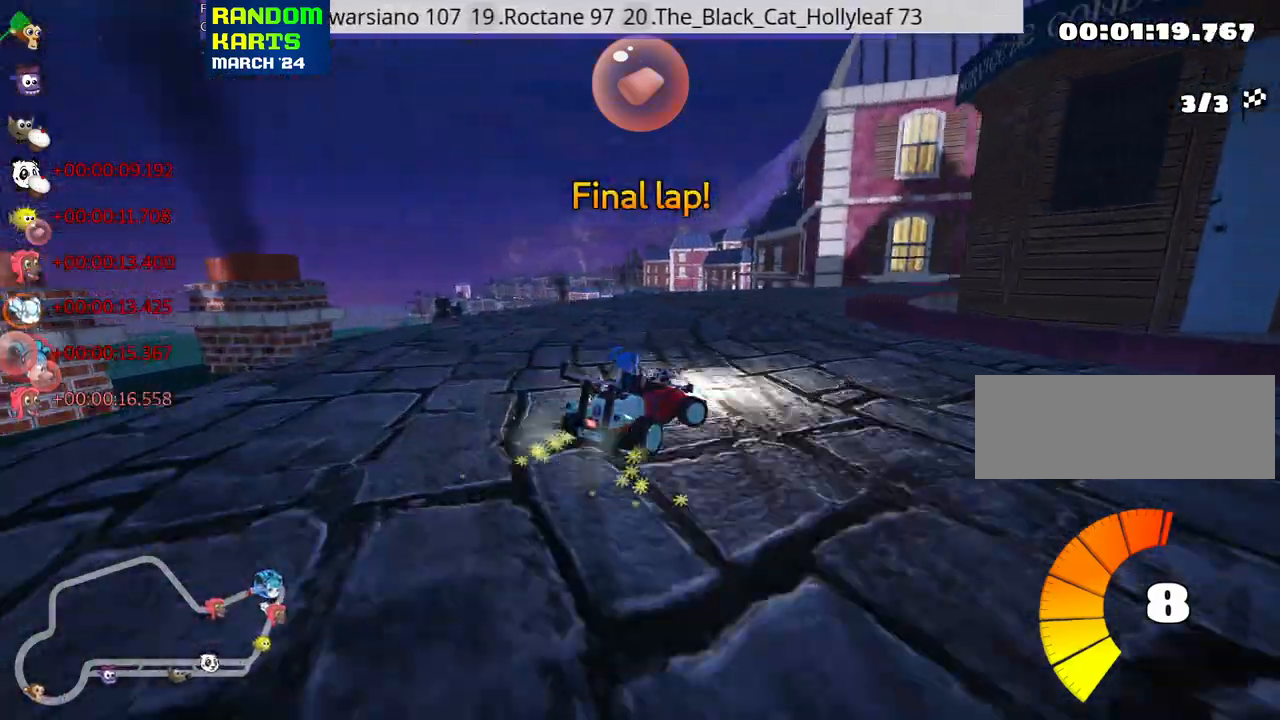
{"keys": ["up"], "events": [[100, "skid", "up"], [433, "right", "up"]]}
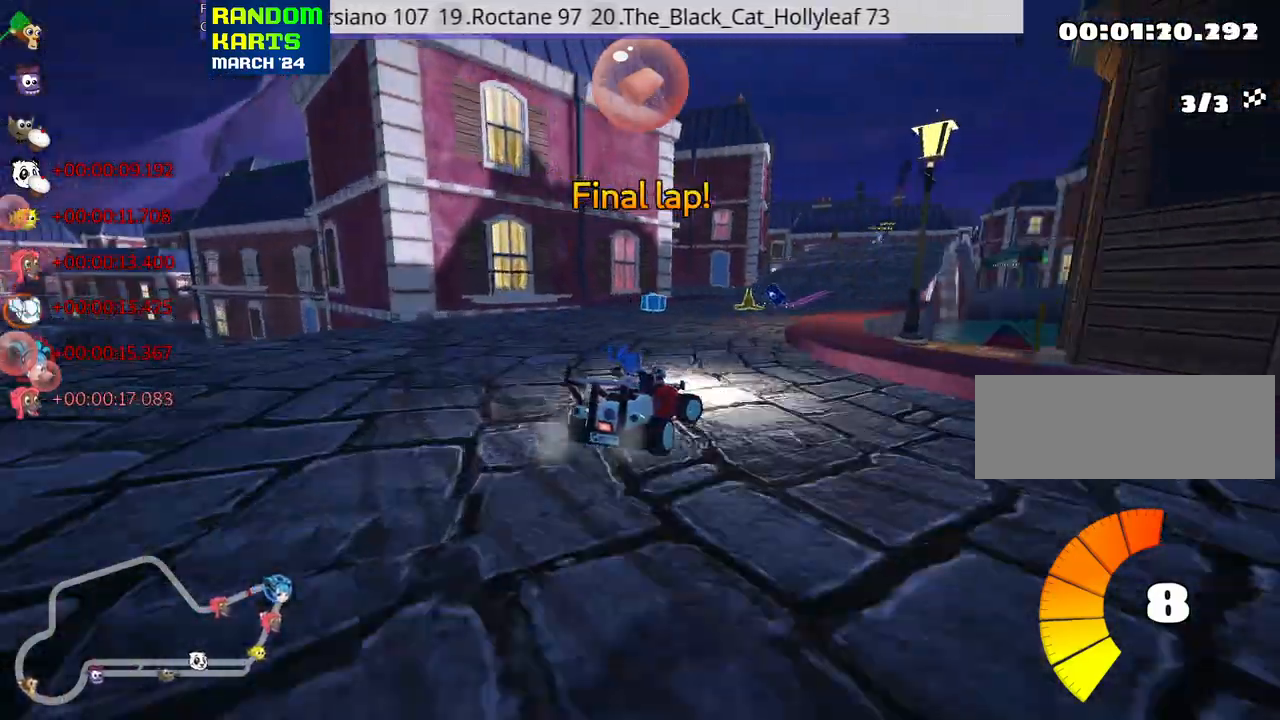
{"keys": ["up"], "events": [[166, "fire", "down"], [250, "fire", "up"]]}